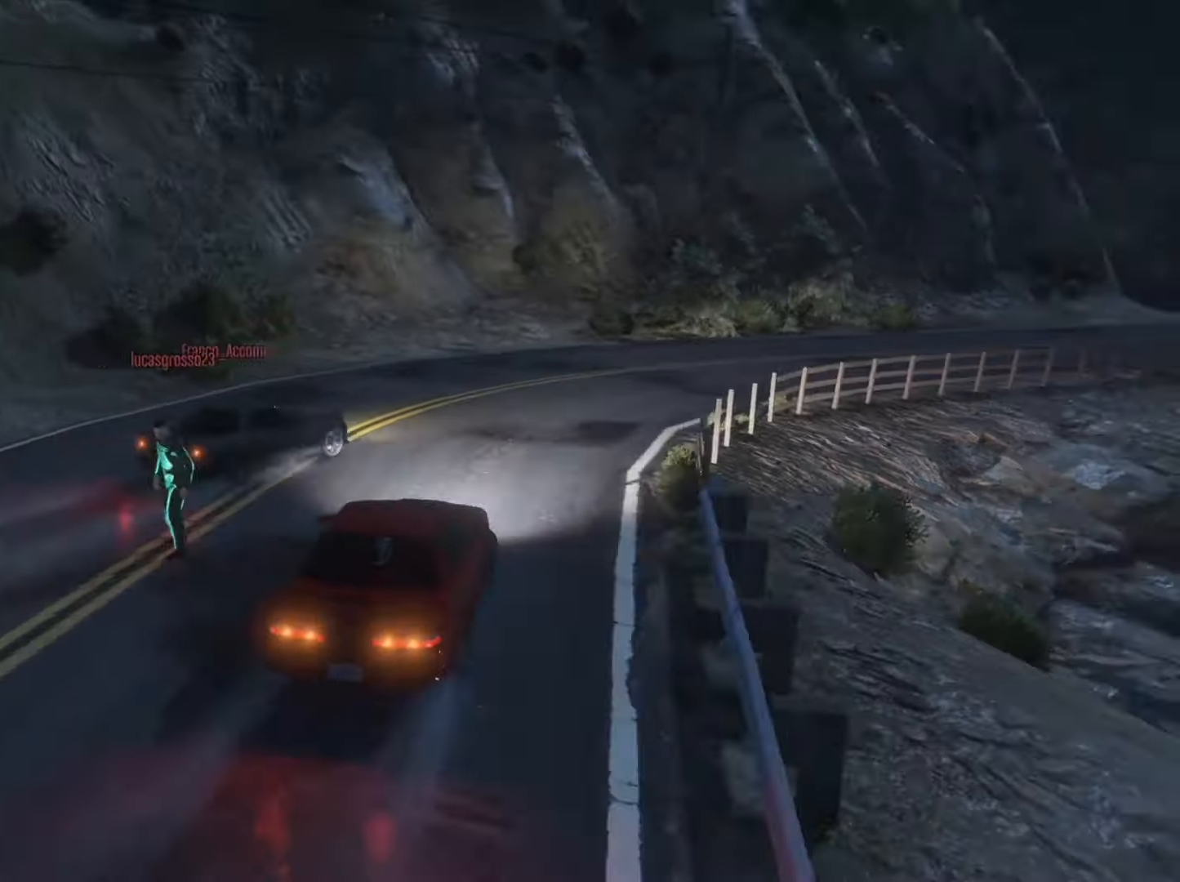
Gameplay with a controller (PlayStation layout); each line is a JSON object with the inputs held at the frame after it. "events" lists button and stick changes between this image and that frame as [ms after this image, input, new state], when the widget could be followed in between.
{"buttons": ["R2"], "left_stick": "center", "right_stick": "right", "events": [[33, "left_stick", "up-right"], [167, "left_stick", "center"]]}
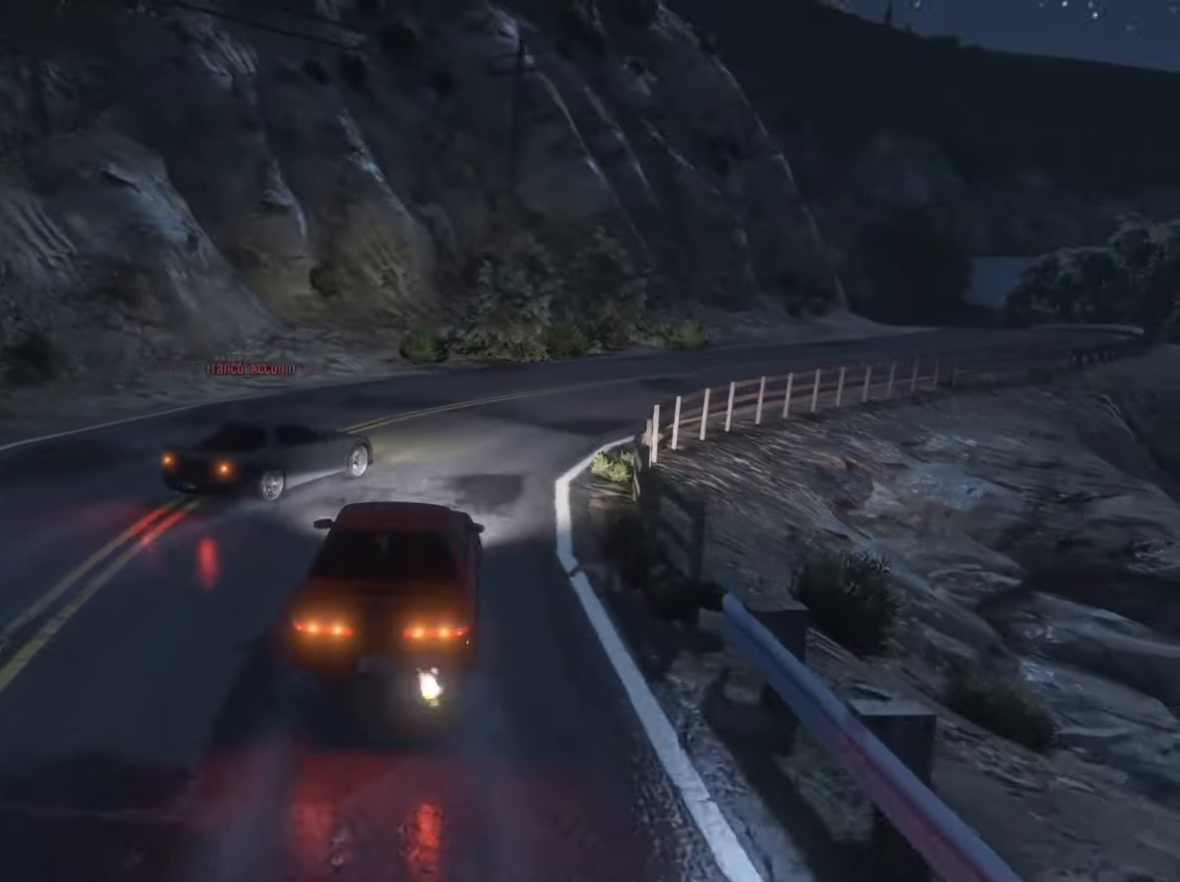
{"buttons": ["R2"], "left_stick": "right", "right_stick": "right", "events": [[67, "left_stick", "right"], [233, "R2", "up"], [333, "R2", "down"]]}
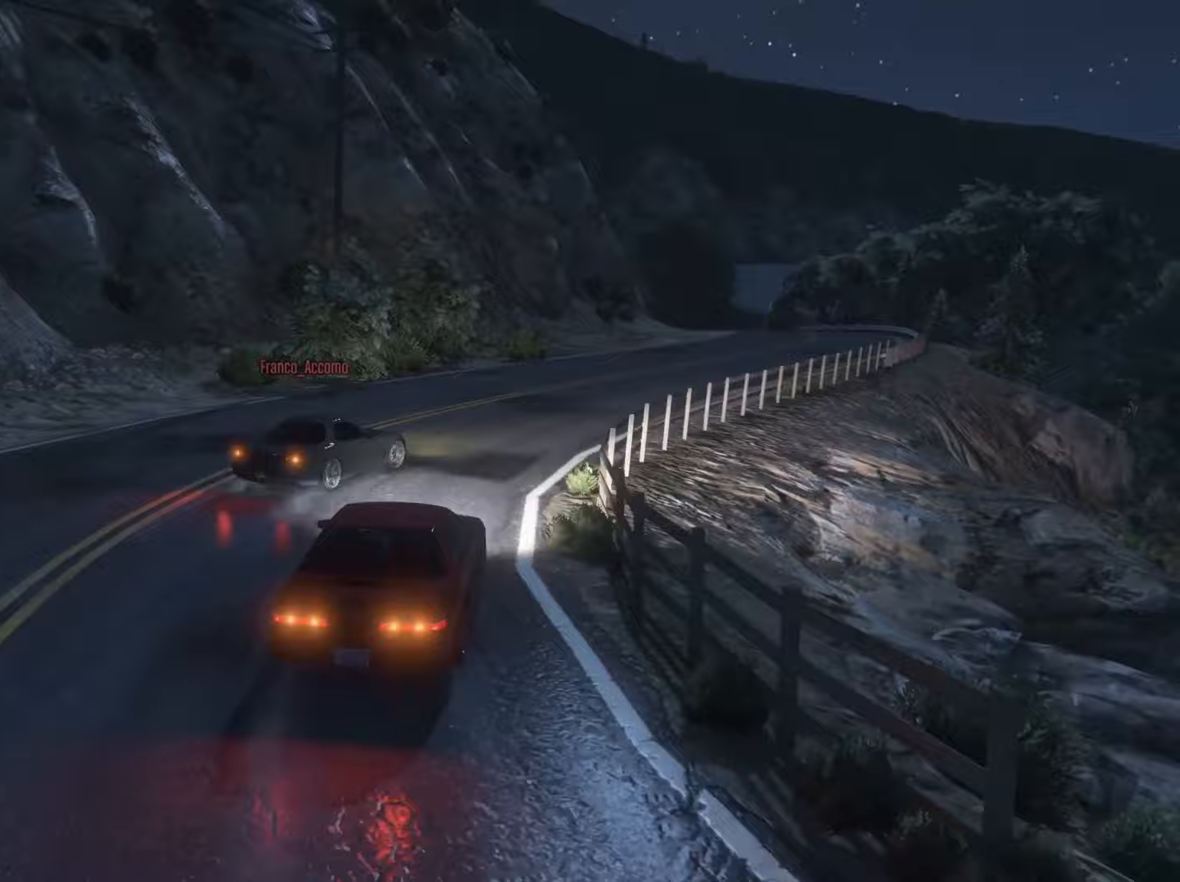
{"buttons": ["R2"], "left_stick": "right", "right_stick": "right", "events": [[67, "left_stick", "left"], [133, "left_stick", "center"], [333, "R2", "up"], [400, "R2", "down"], [500, "left_stick", "right"]]}
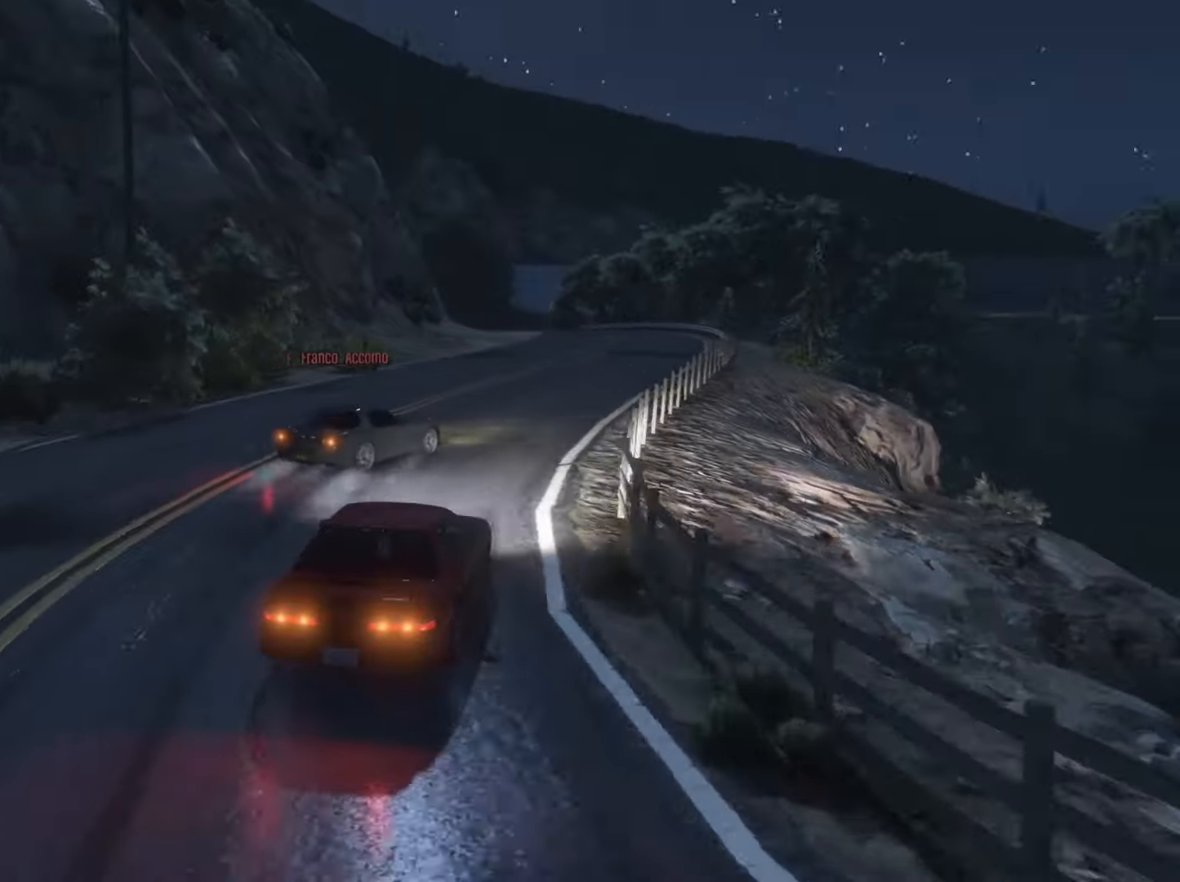
{"buttons": ["R2"], "left_stick": "center", "right_stick": "right", "events": [[100, "left_stick", "center"]]}
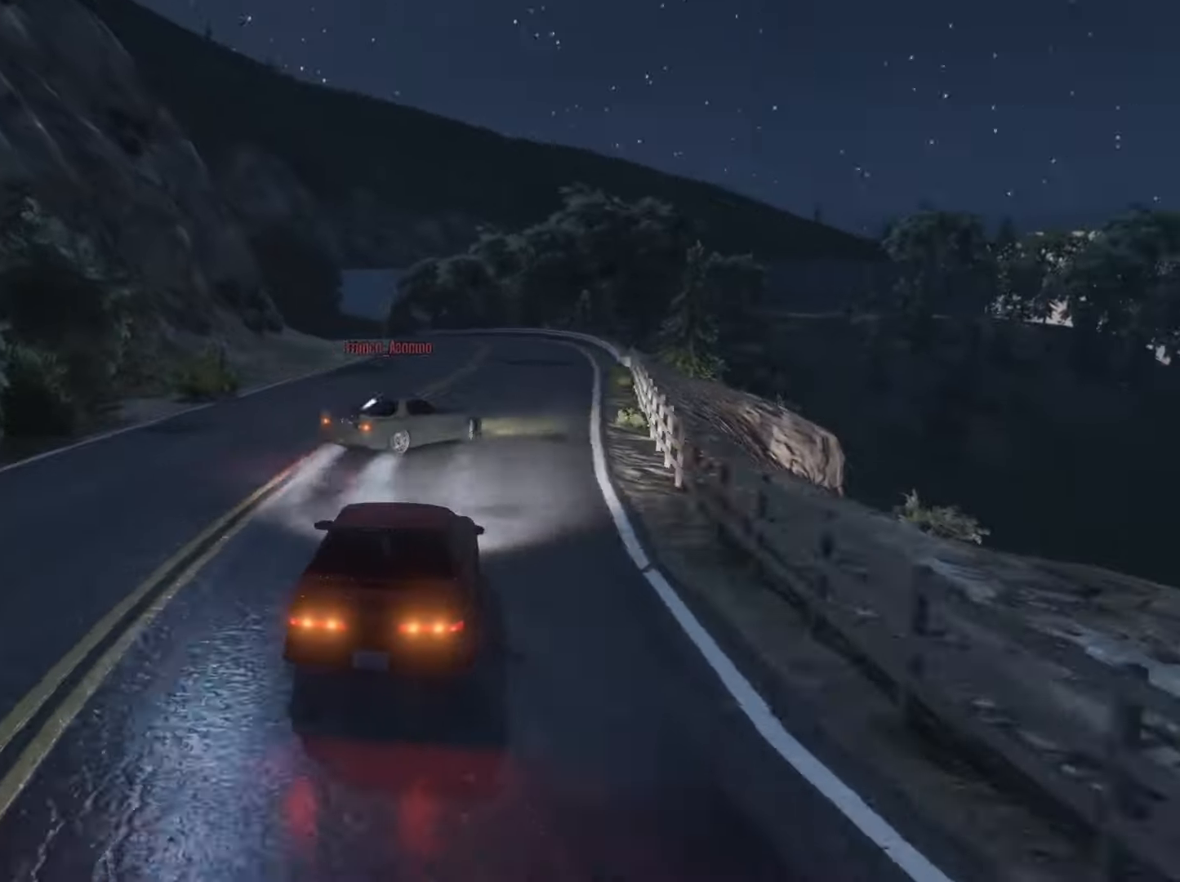
{"buttons": ["R2"], "left_stick": "center", "right_stick": "right", "events": [[167, "left_stick", "up-right"], [400, "left_stick", "center"]]}
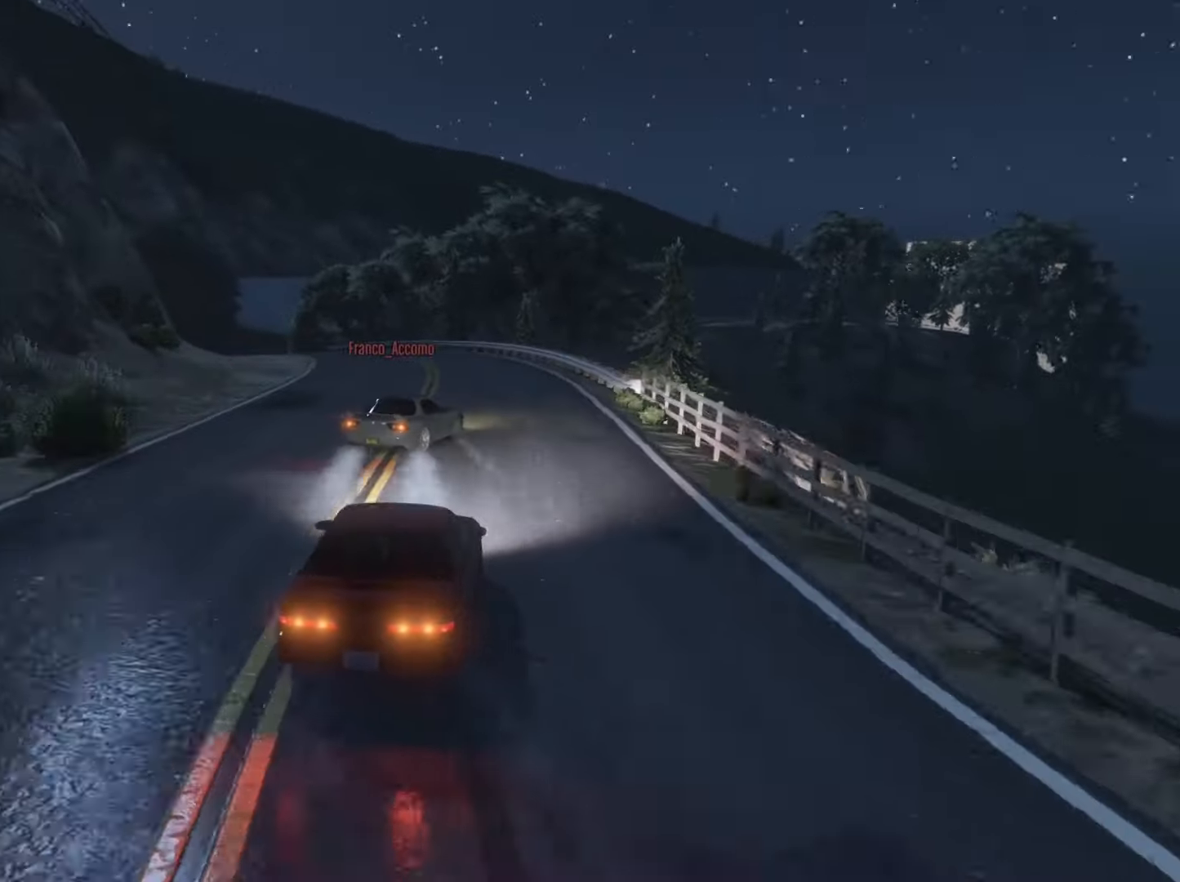
{"buttons": ["R2"], "left_stick": "center", "right_stick": "center", "events": [[300, "left_stick", "left"], [433, "right_stick", "center"], [500, "left_stick", "center"]]}
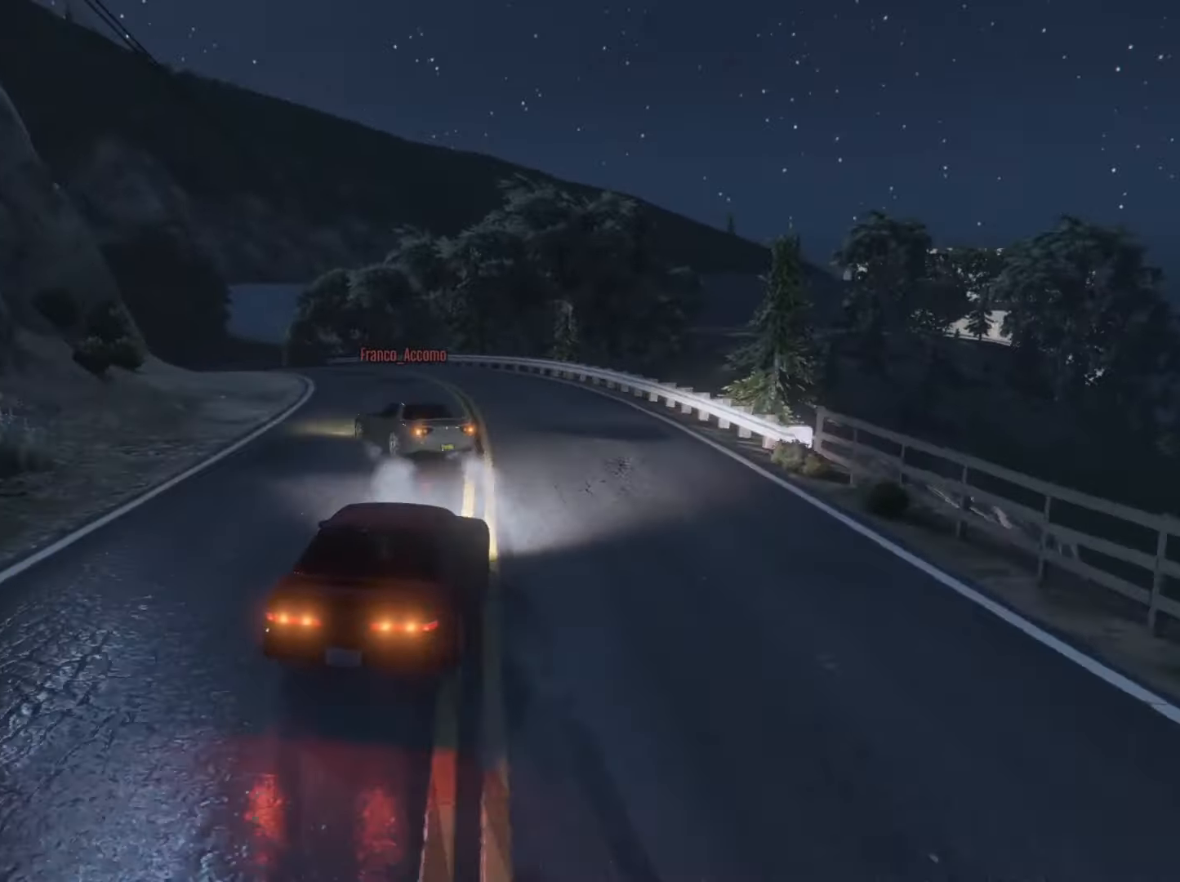
{"buttons": ["R2"], "left_stick": "left", "right_stick": "center", "events": [[300, "left_stick", "left"]]}
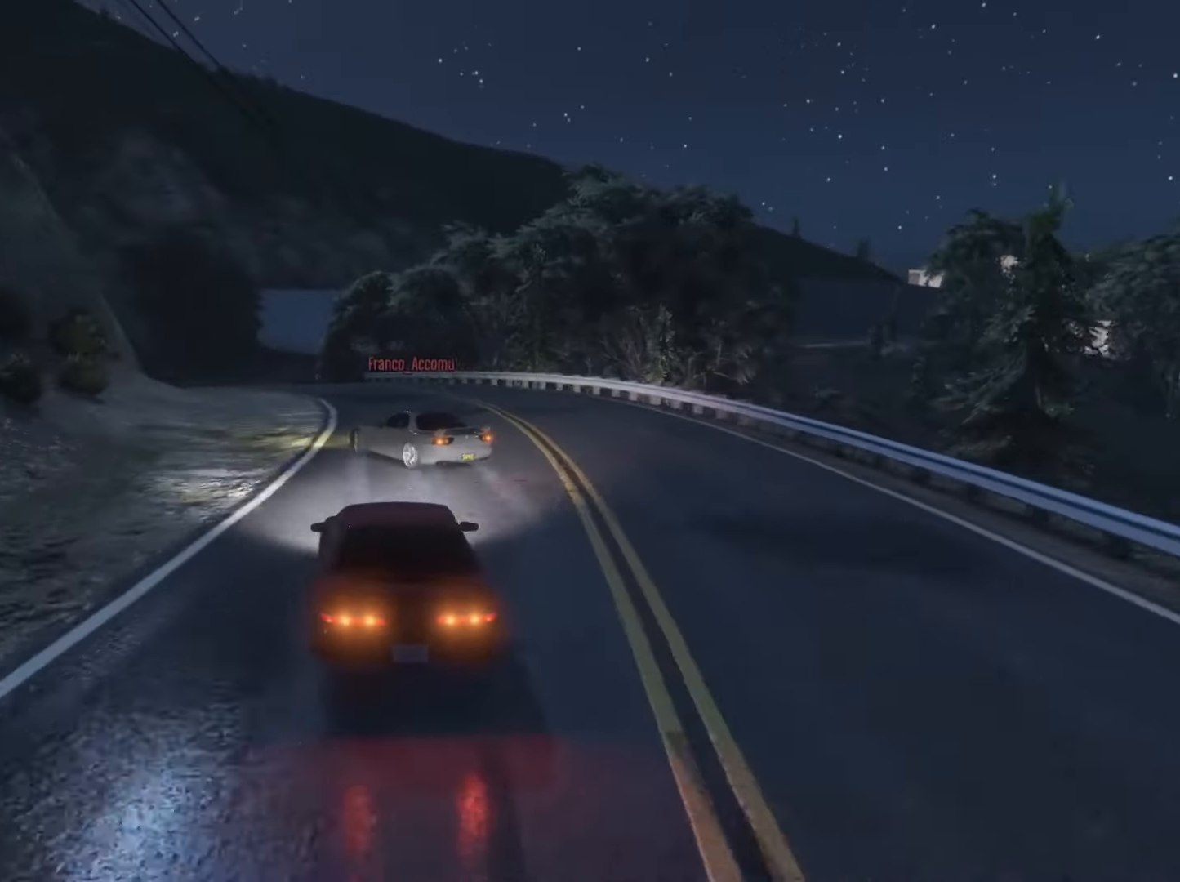
{"buttons": ["R2"], "left_stick": "right", "right_stick": "center", "events": [[67, "left_stick", "center"], [133, "left_stick", "right"], [300, "left_stick", "left"], [467, "left_stick", "right"]]}
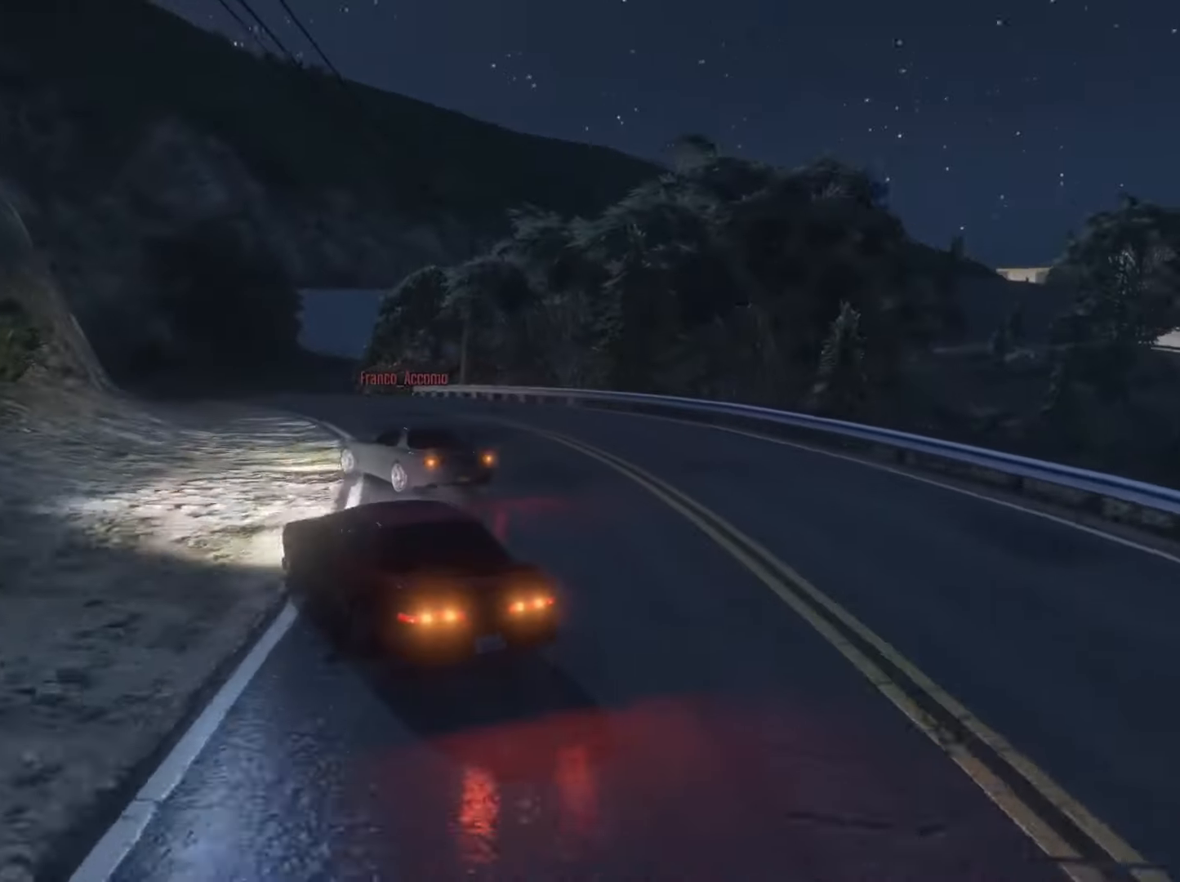
{"buttons": ["L2", "R2"], "left_stick": "center", "right_stick": "center", "events": [[100, "L2", "down"], [100, "left_stick", "center"], [167, "left_stick", "left"], [267, "L2", "up"], [333, "left_stick", "center"], [400, "left_stick", "right"], [467, "L2", "down"], [467, "left_stick", "center"]]}
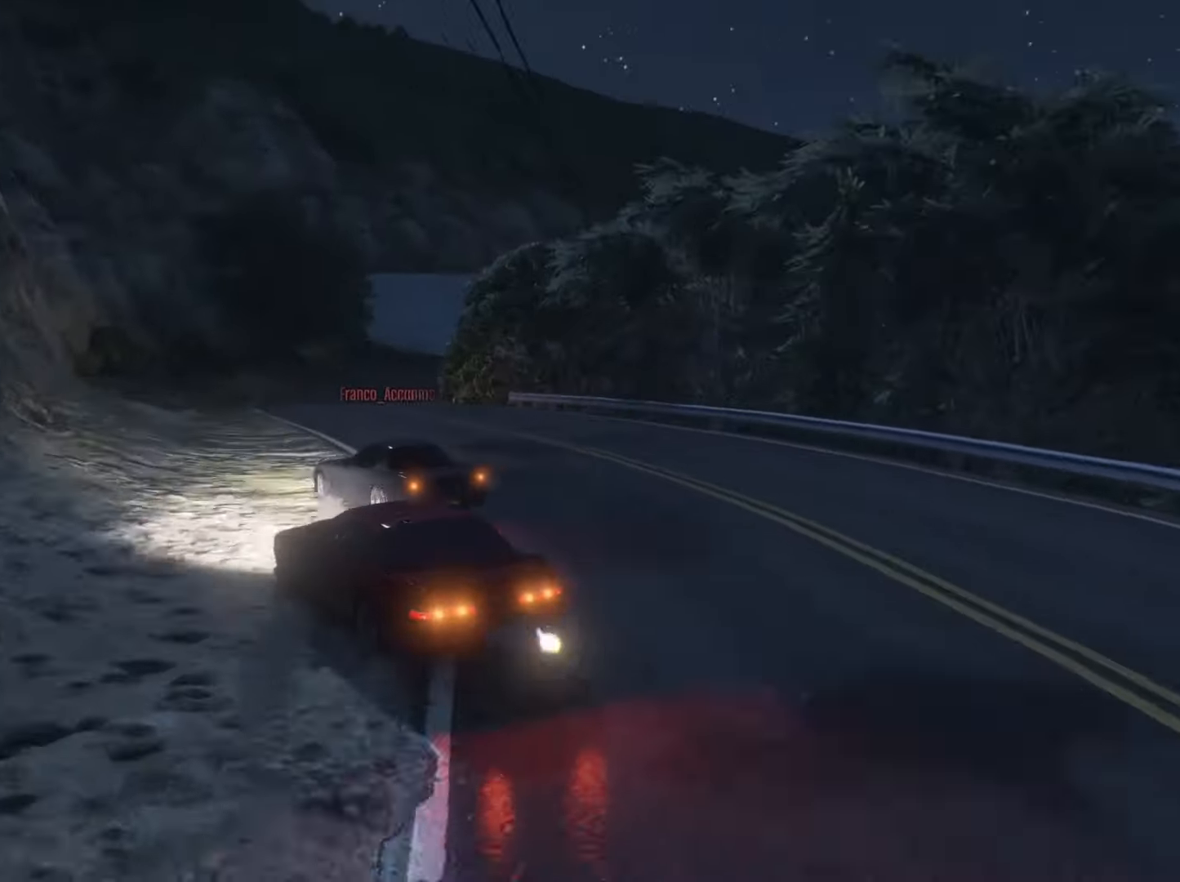
{"buttons": [], "left_stick": "up-right", "right_stick": "right", "events": [[33, "R2", "up"], [33, "left_stick", "left"], [167, "left_stick", "right"], [267, "right_stick", "right"], [300, "L2", "up"], [300, "left_stick", "left"], [433, "left_stick", "up-right"]]}
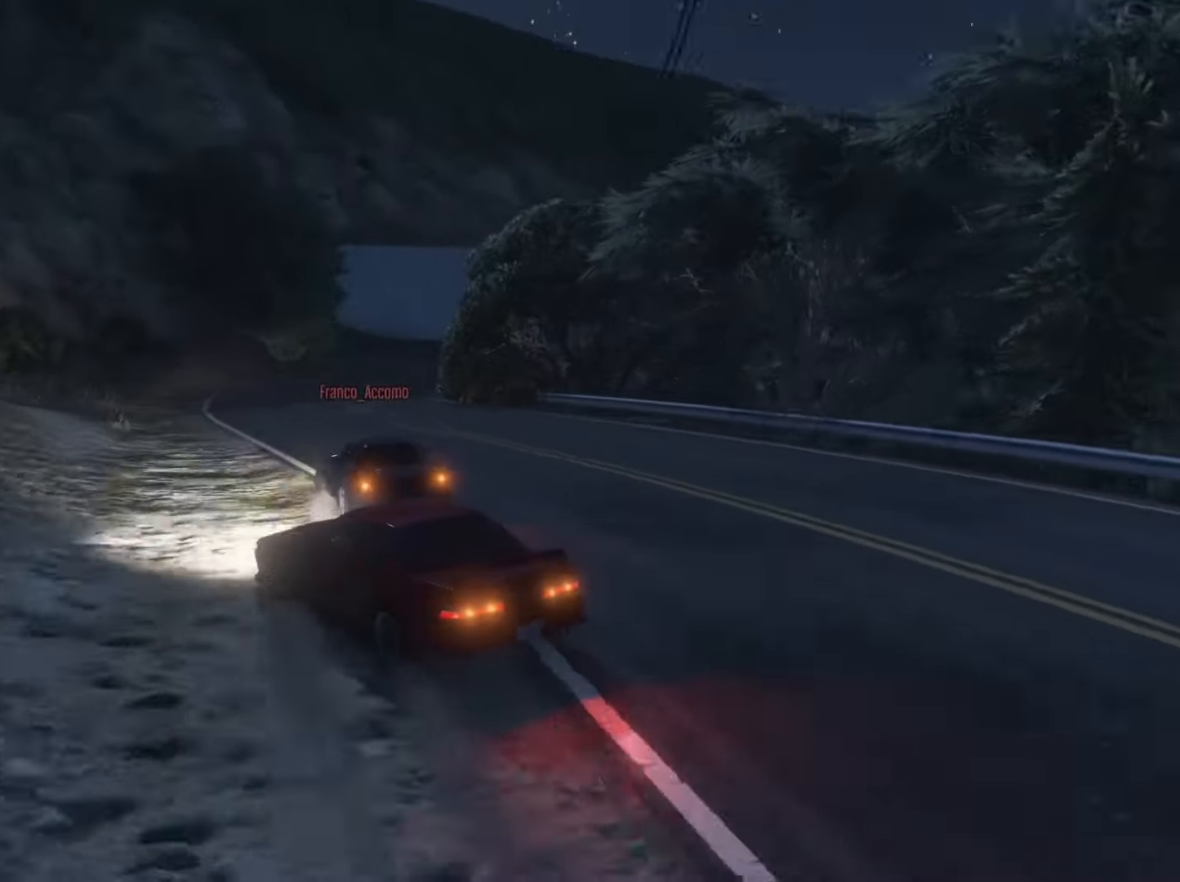
{"buttons": ["R2"], "left_stick": "right", "right_stick": "right", "events": [[33, "R2", "down"], [200, "left_stick", "center"], [267, "left_stick", "right"]]}
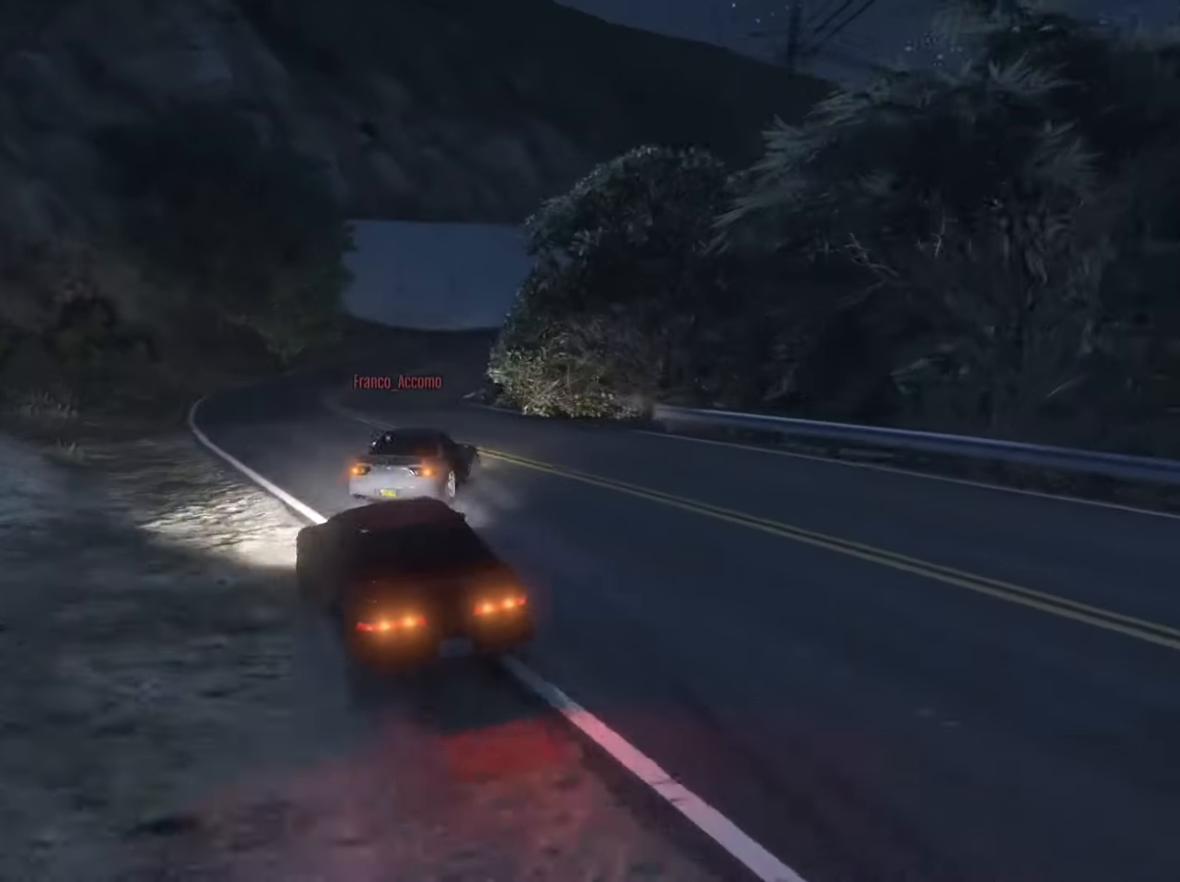
{"buttons": ["R2"], "left_stick": "center", "right_stick": "right", "events": [[200, "R2", "up"], [267, "R2", "down"], [367, "left_stick", "center"]]}
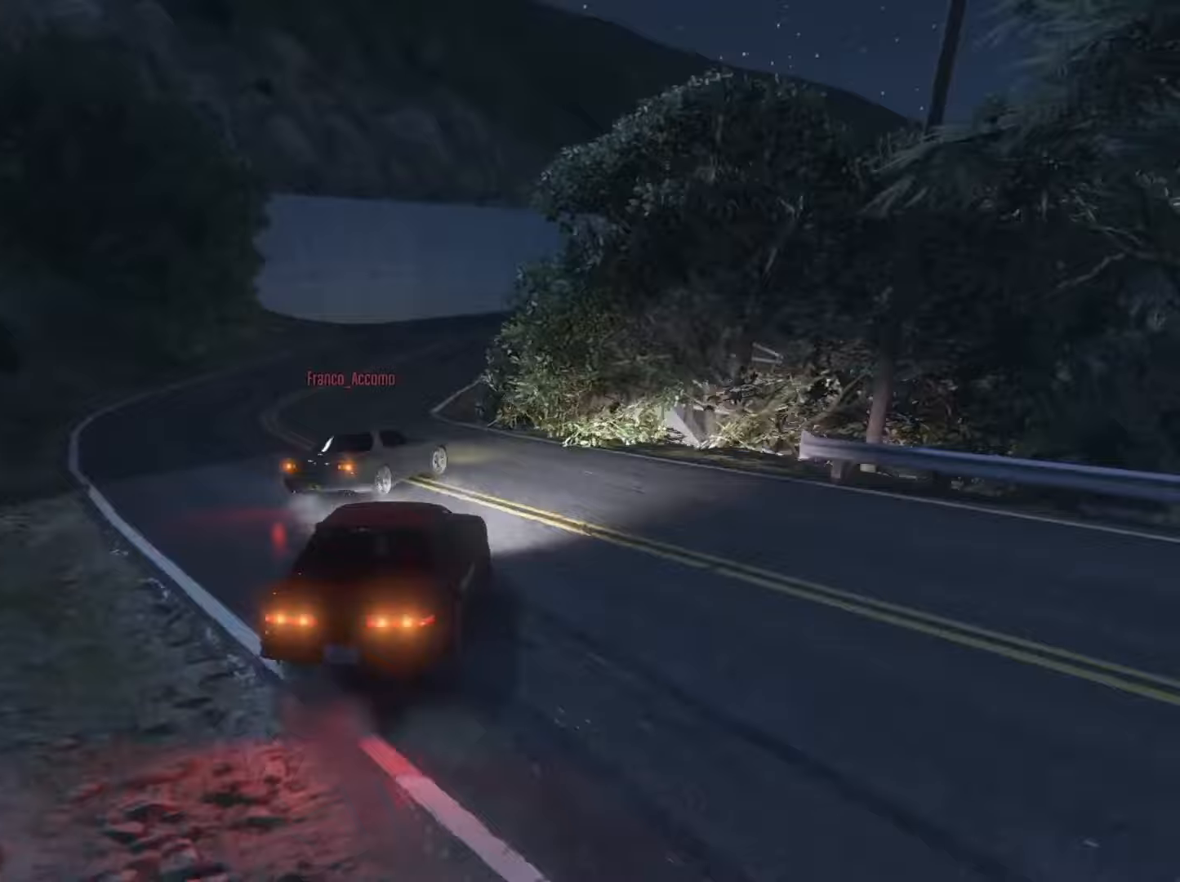
{"buttons": ["R2"], "left_stick": "center", "right_stick": "right", "events": [[100, "left_stick", "left"], [133, "R2", "up"], [233, "R2", "down"], [267, "left_stick", "up-right"], [400, "left_stick", "center"]]}
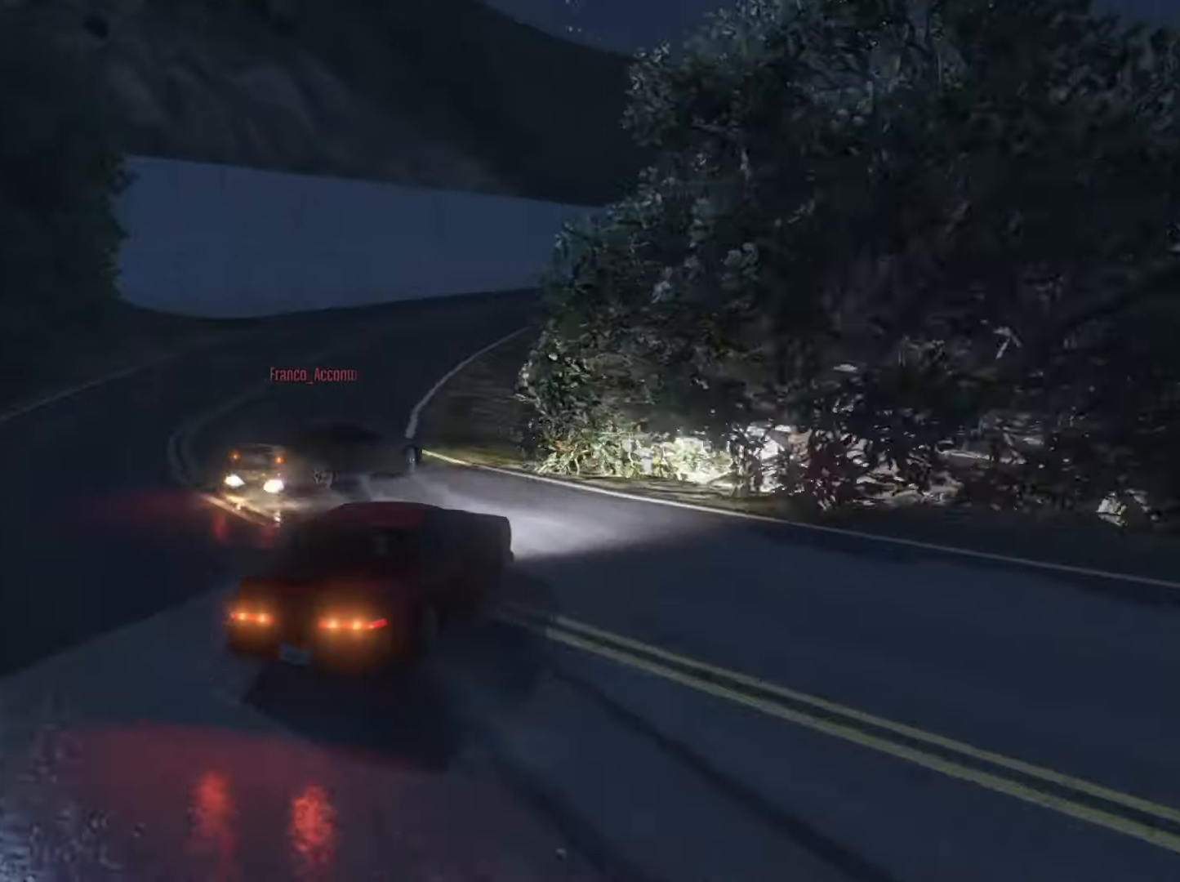
{"buttons": ["R2"], "left_stick": "center", "right_stick": "right", "events": [[67, "left_stick", "down-left"], [167, "left_stick", "center"], [300, "left_stick", "down-left"], [467, "left_stick", "center"]]}
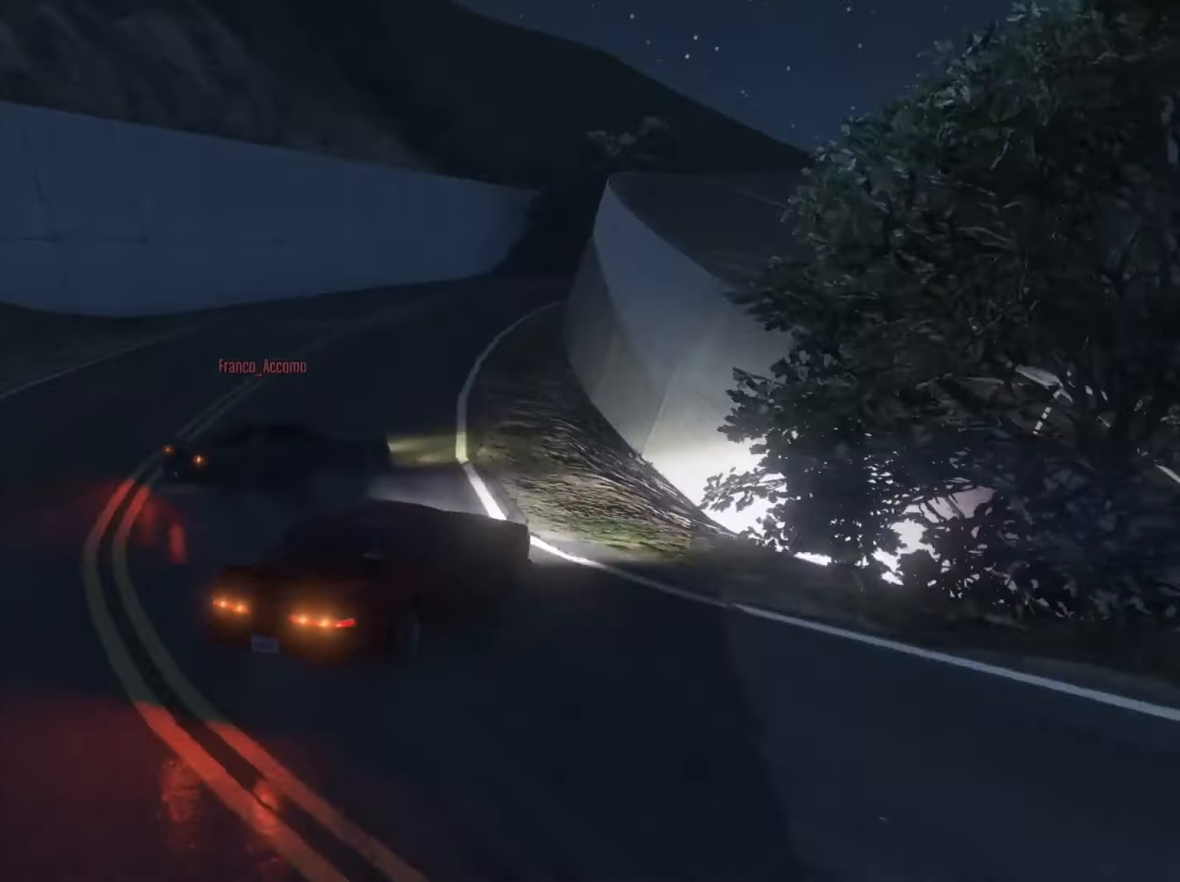
{"buttons": ["L2", "R2"], "left_stick": "right", "right_stick": "right", "events": [[33, "left_stick", "down-left"], [200, "left_stick", "right"], [233, "L2", "down"]]}
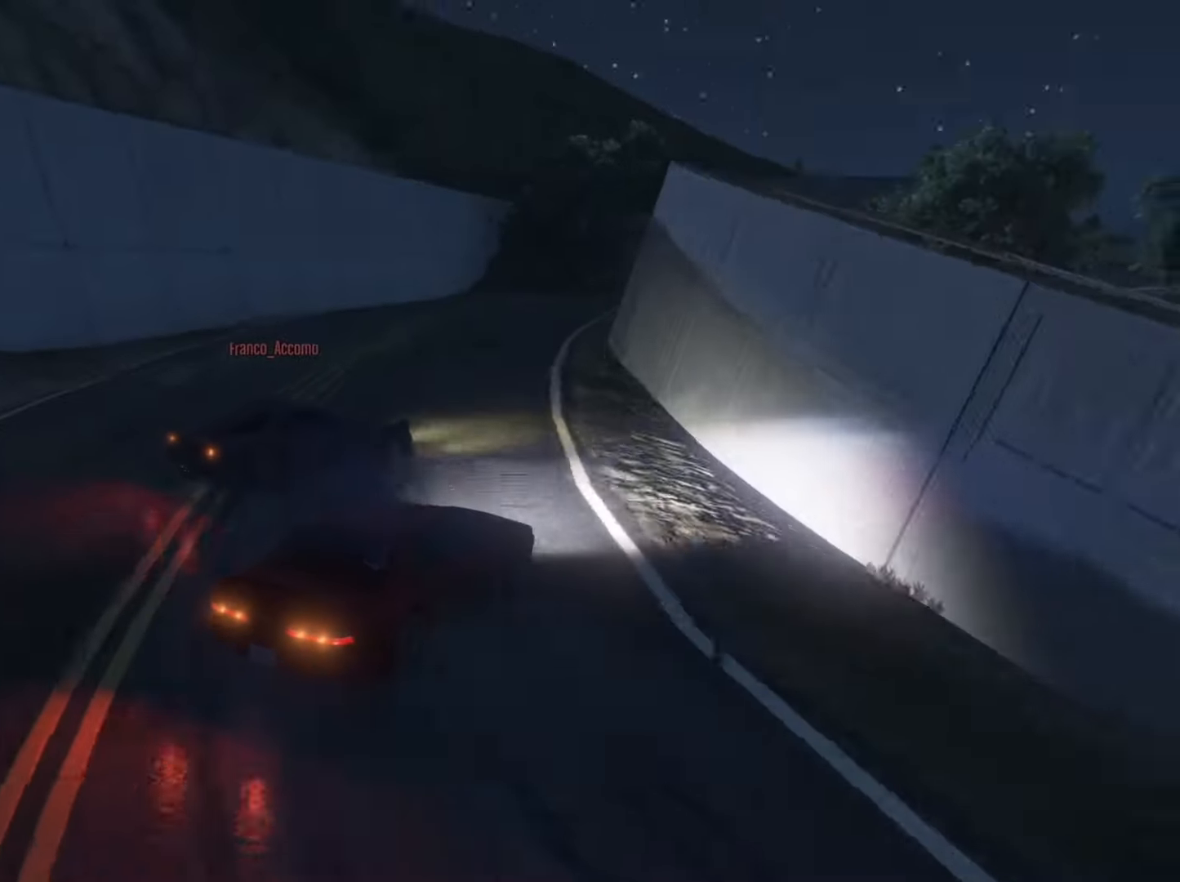
{"buttons": ["R2"], "left_stick": "center", "right_stick": "right", "events": [[33, "L2", "up"], [100, "left_stick", "left"], [233, "left_stick", "right"], [367, "L2", "down"], [400, "R2", "up"], [500, "L2", "up"], [500, "R2", "down"], [500, "left_stick", "center"]]}
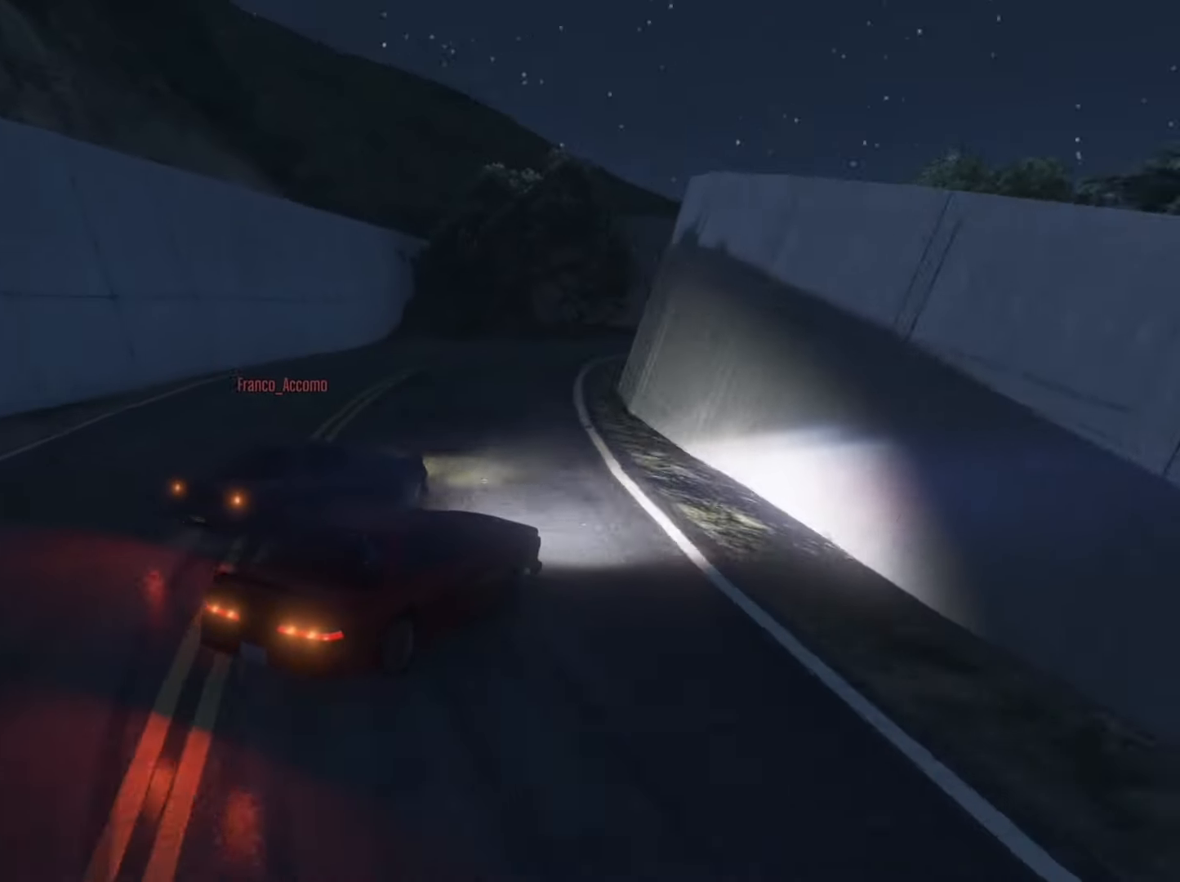
{"buttons": ["L2", "R1", "R2"], "left_stick": "center", "right_stick": "right", "events": [[33, "left_stick", "left"], [200, "left_stick", "right"], [433, "left_stick", "center"], [467, "L2", "down"], [467, "R1", "down"]]}
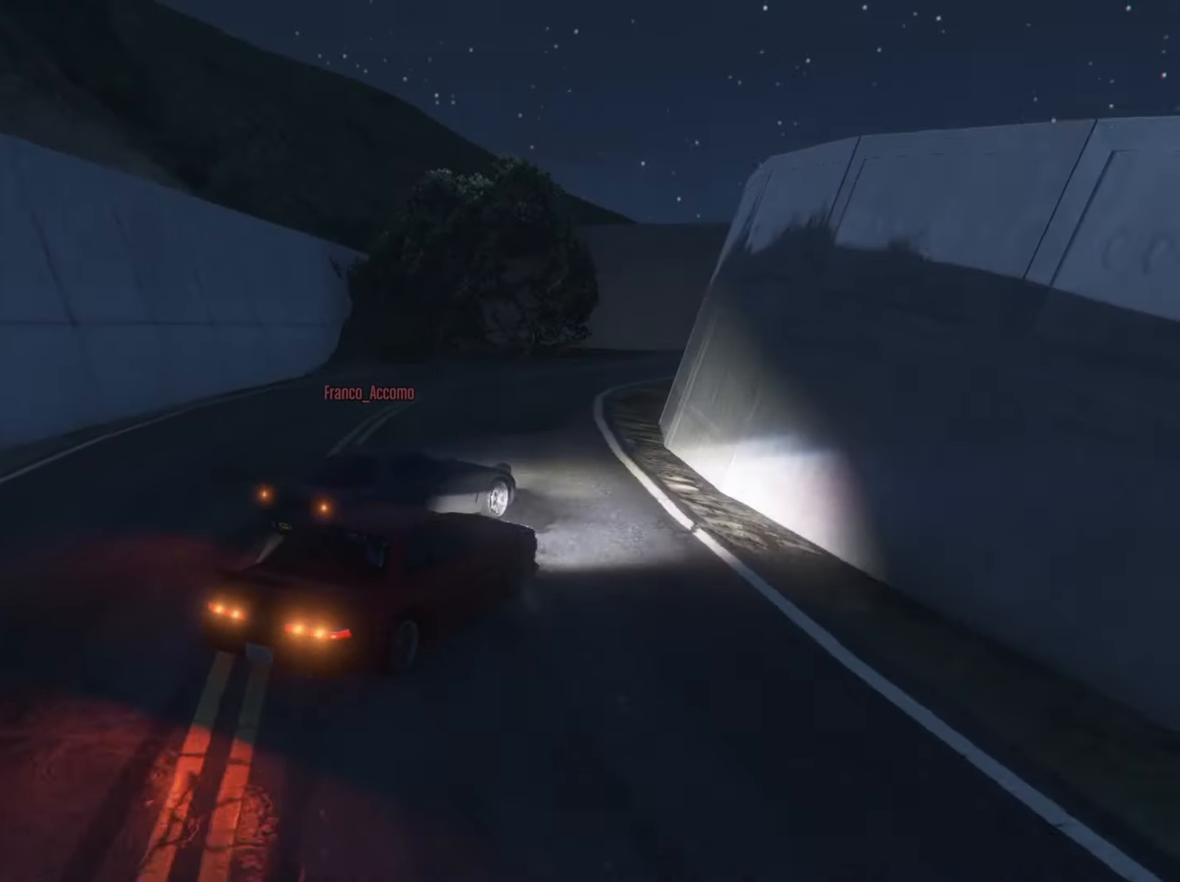
{"buttons": ["R2"], "left_stick": "center", "right_stick": "right", "events": [[33, "left_stick", "right"], [67, "R1", "up"], [133, "L2", "up"], [400, "left_stick", "center"]]}
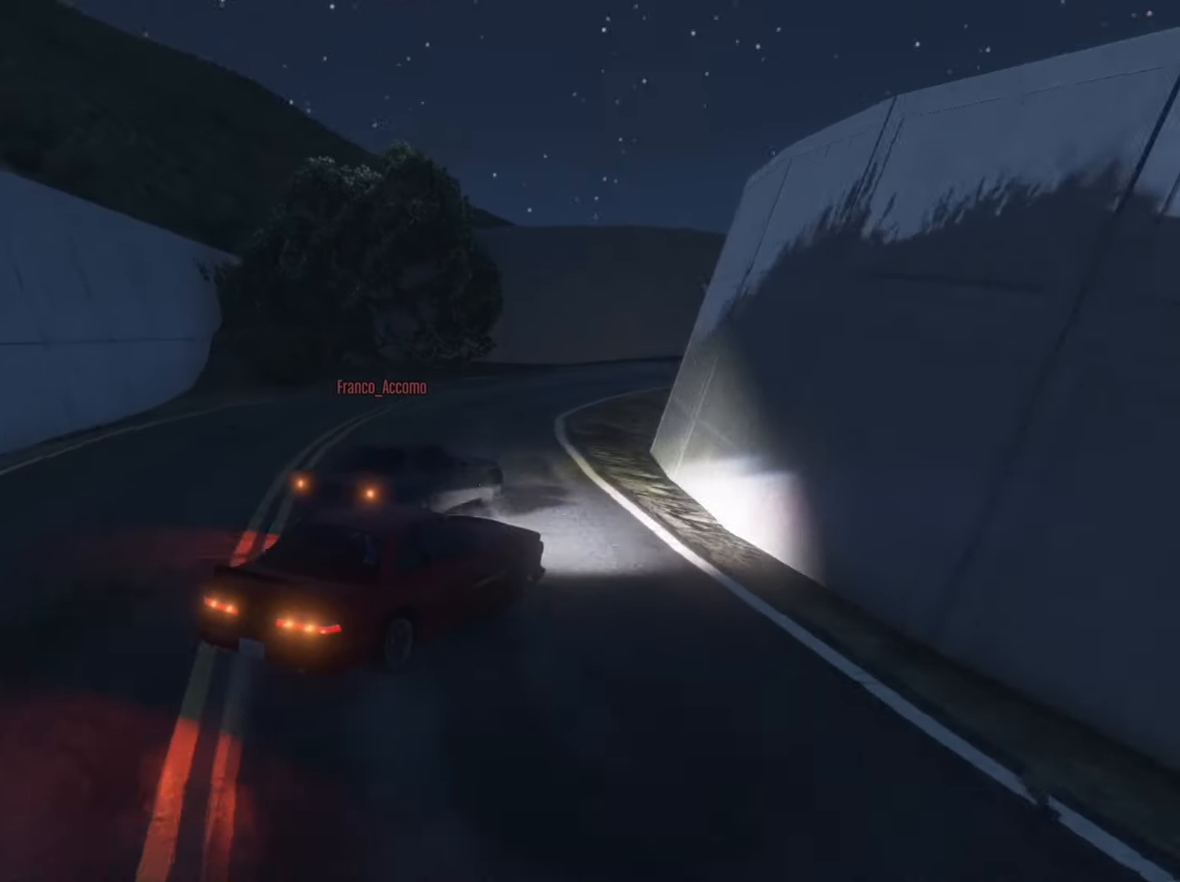
{"buttons": ["R2"], "left_stick": "up-right", "right_stick": "right", "events": [[200, "left_stick", "left"], [333, "left_stick", "center"], [433, "left_stick", "up-right"]]}
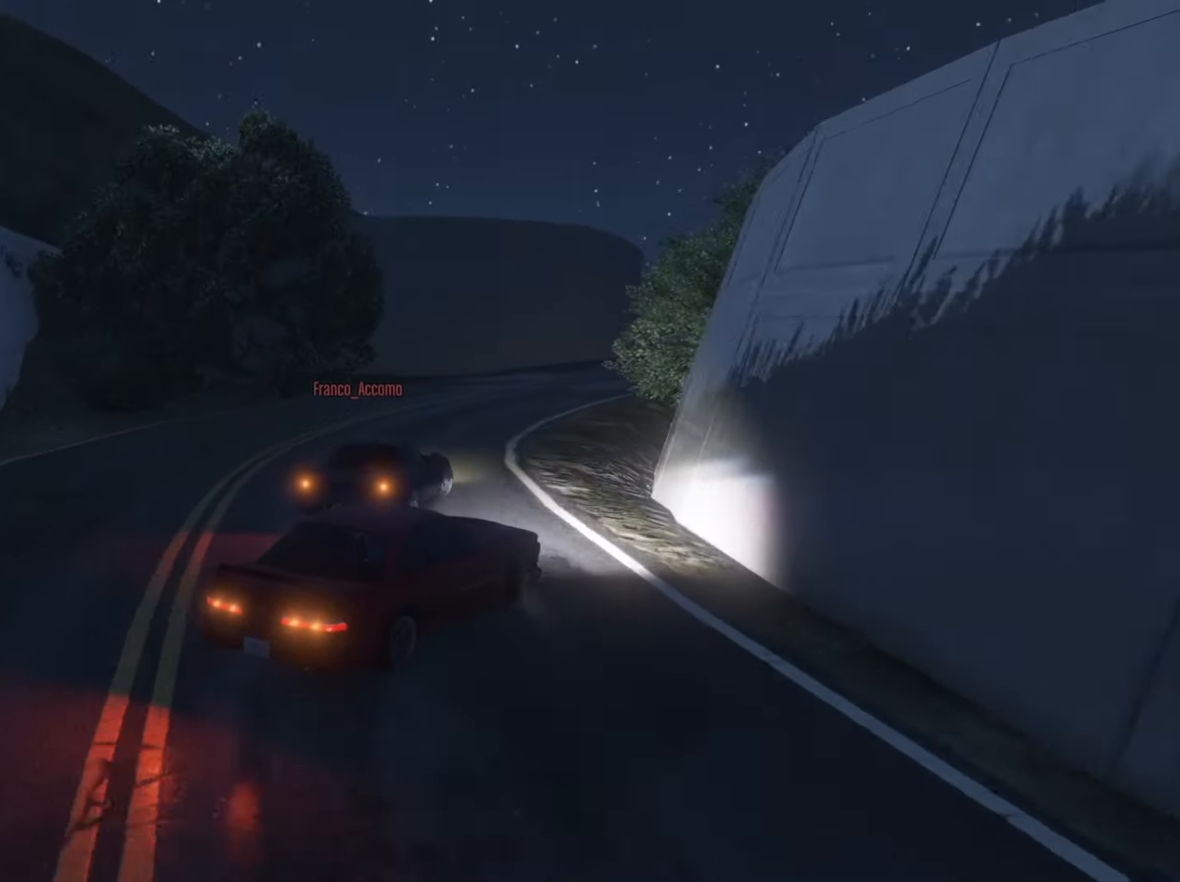
{"buttons": ["R2"], "left_stick": "left", "right_stick": "right", "events": [[67, "left_stick", "left"], [233, "left_stick", "right"], [500, "left_stick", "left"]]}
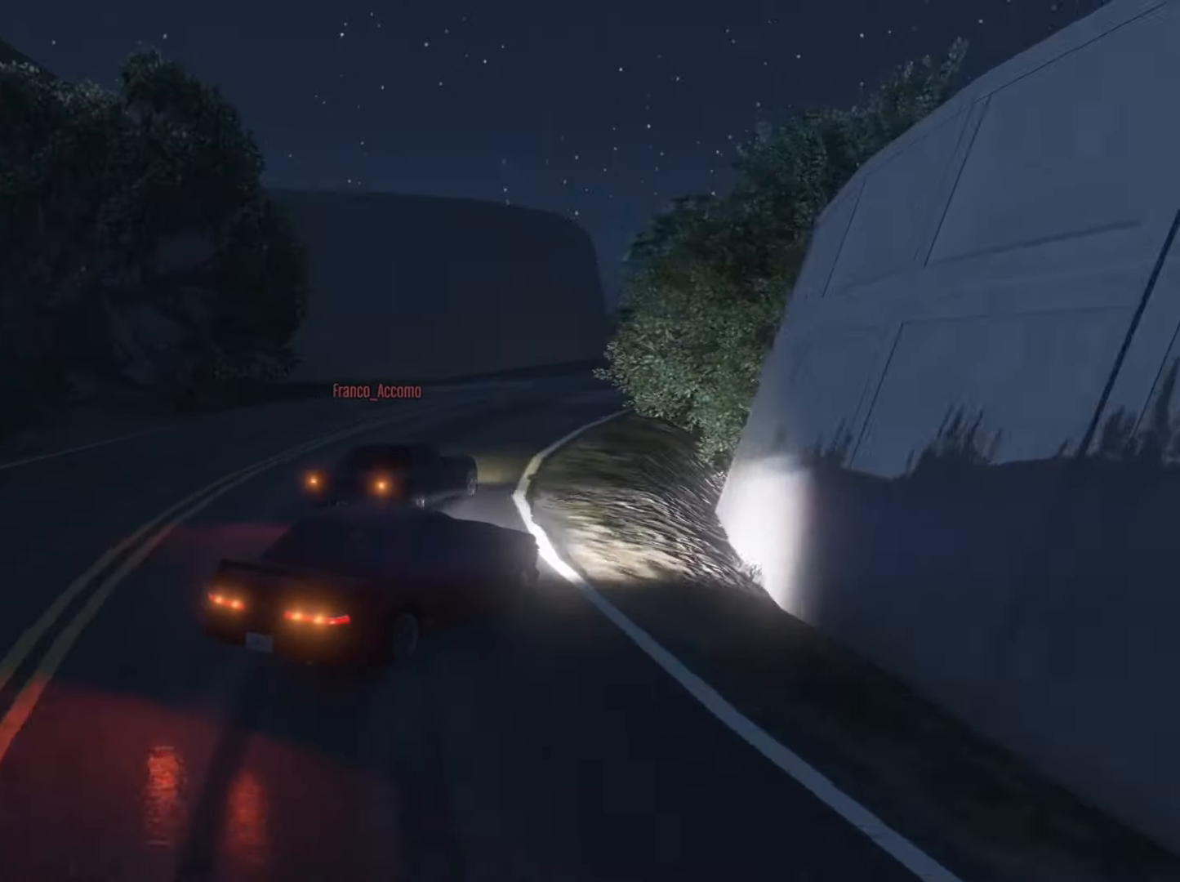
{"buttons": ["R2"], "left_stick": "right", "right_stick": "right", "events": [[133, "left_stick", "right"], [200, "L2", "down"], [367, "L2", "up"]]}
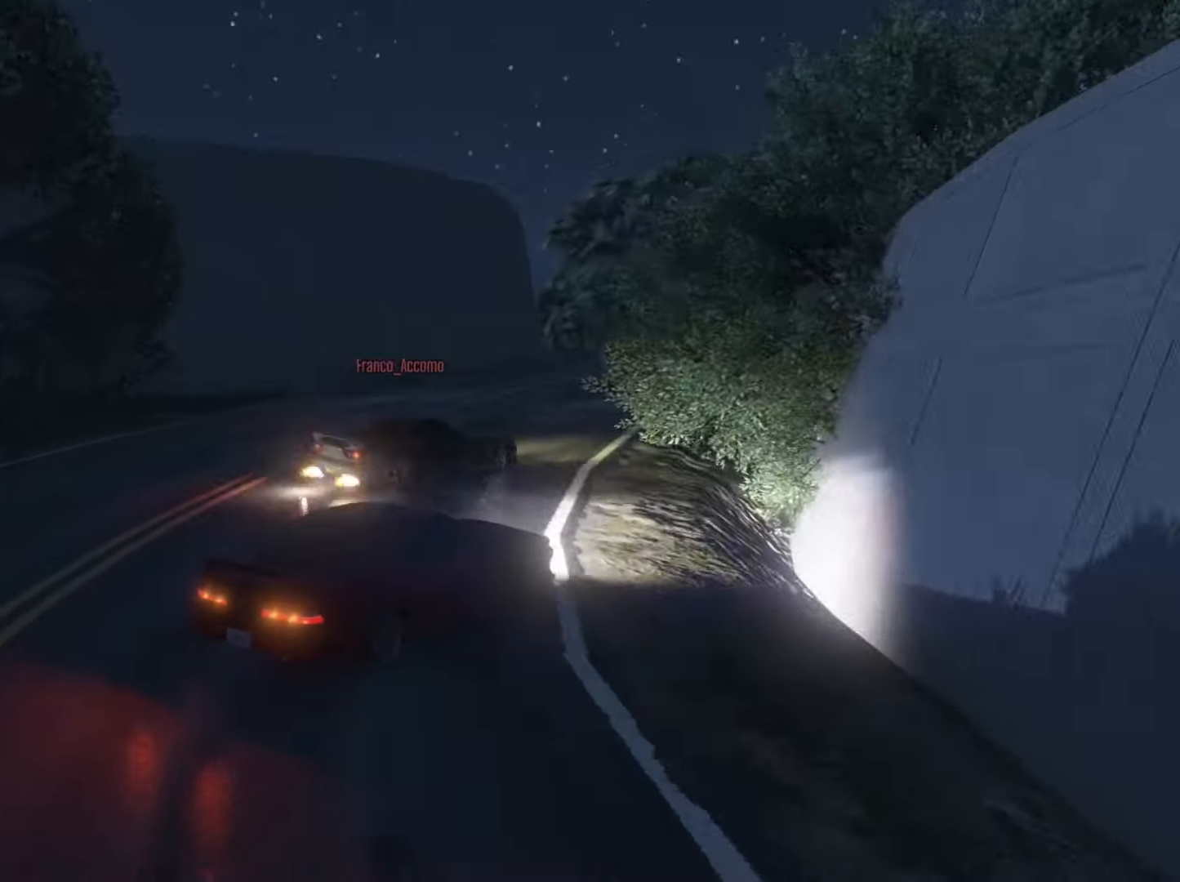
{"buttons": ["R2"], "left_stick": "center", "right_stick": "right", "events": [[33, "left_stick", "center"], [133, "left_stick", "left"], [367, "left_stick", "right"], [467, "left_stick", "center"]]}
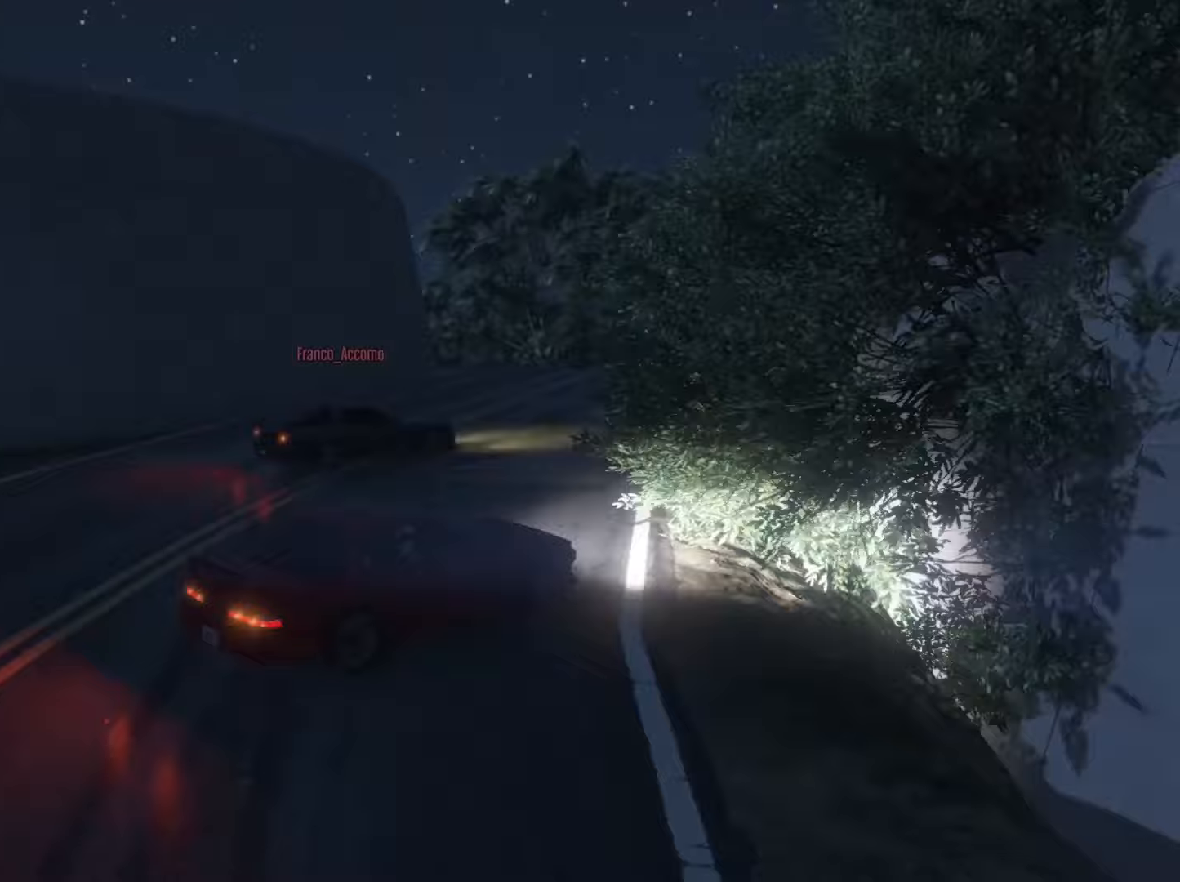
{"buttons": ["R2"], "left_stick": "center", "right_stick": "center", "events": [[33, "left_stick", "left"], [300, "right_stick", "center"], [400, "left_stick", "center"]]}
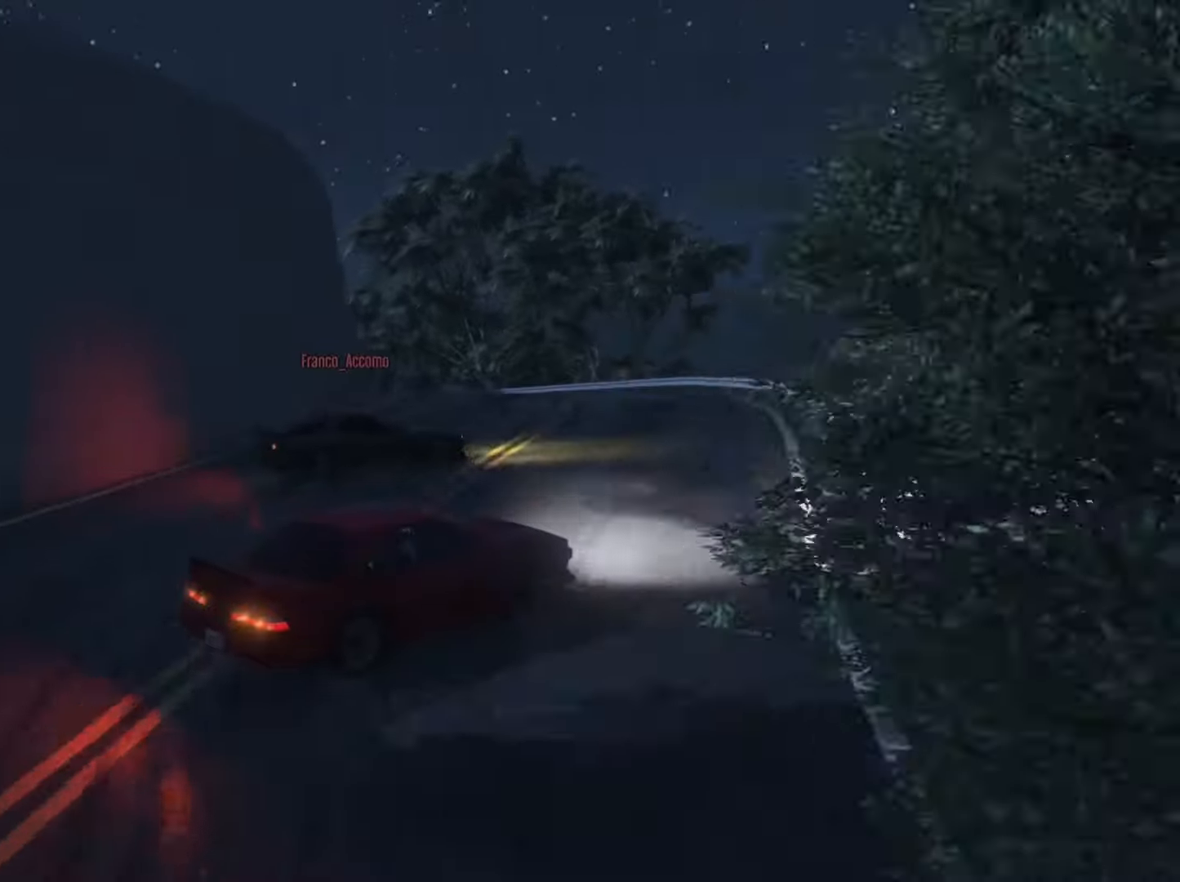
{"buttons": [], "left_stick": "left", "right_stick": "left", "events": [[133, "left_stick", "left"], [233, "R2", "up"], [500, "right_stick", "left"]]}
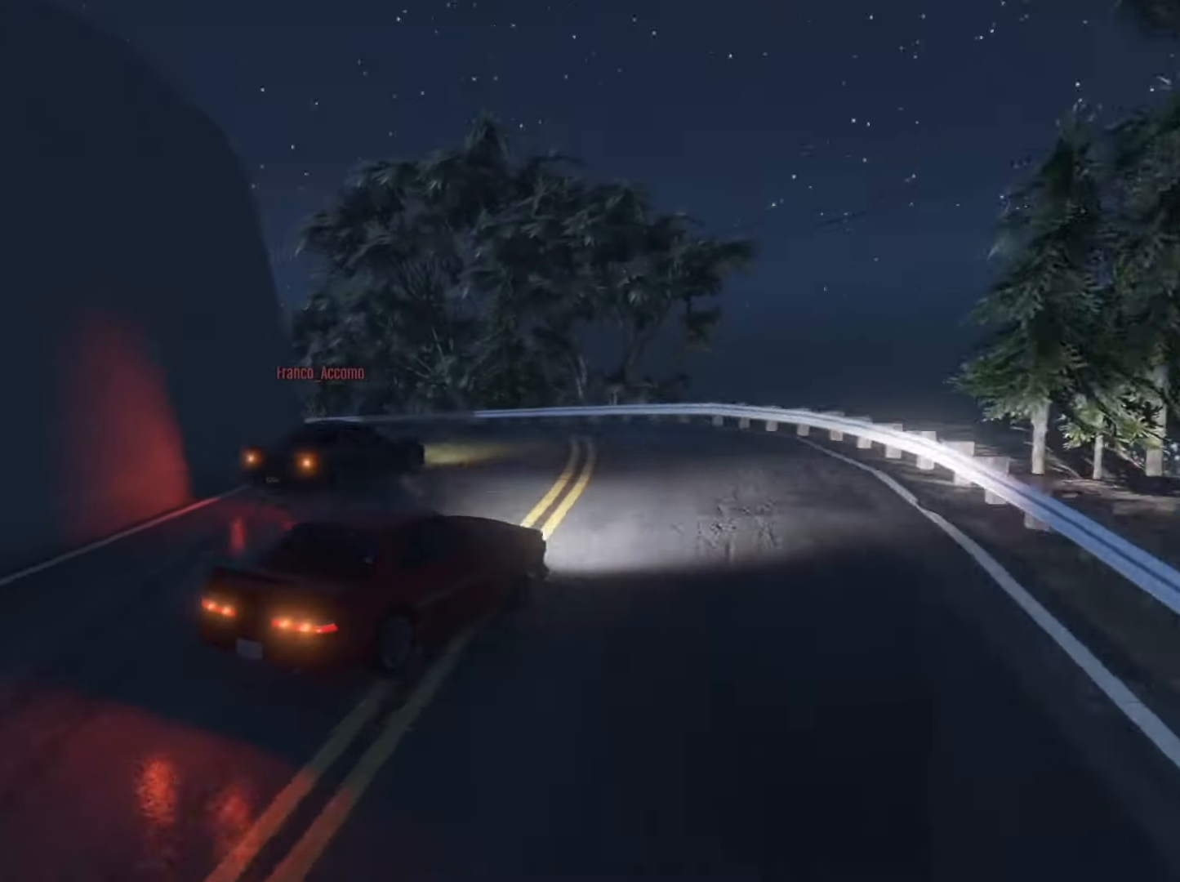
{"buttons": ["R2"], "left_stick": "left", "right_stick": "left", "events": [[100, "R2", "down"]]}
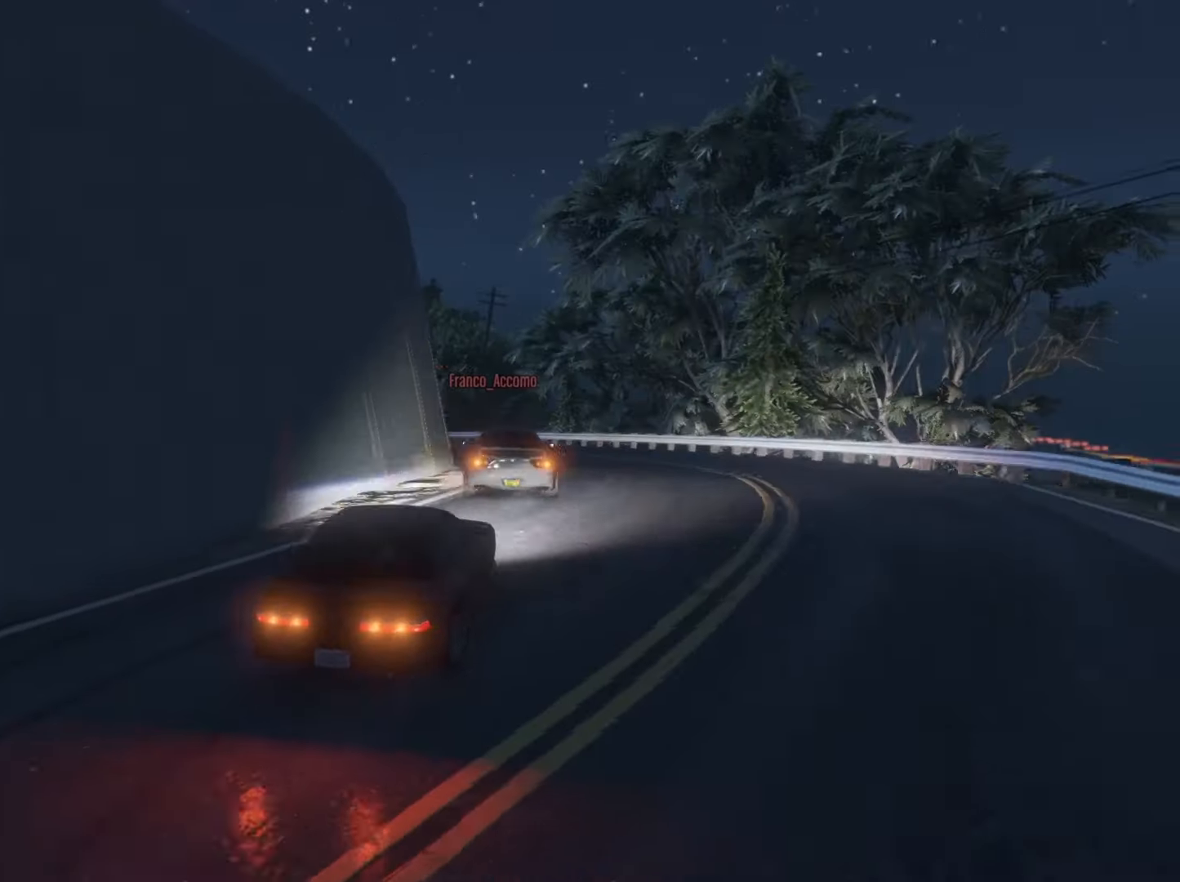
{"buttons": ["R2"], "left_stick": "right", "right_stick": "left", "events": [[67, "left_stick", "center"], [133, "right_stick", "center"], [267, "left_stick", "right"], [300, "R2", "up"], [367, "R2", "down"], [467, "right_stick", "left"]]}
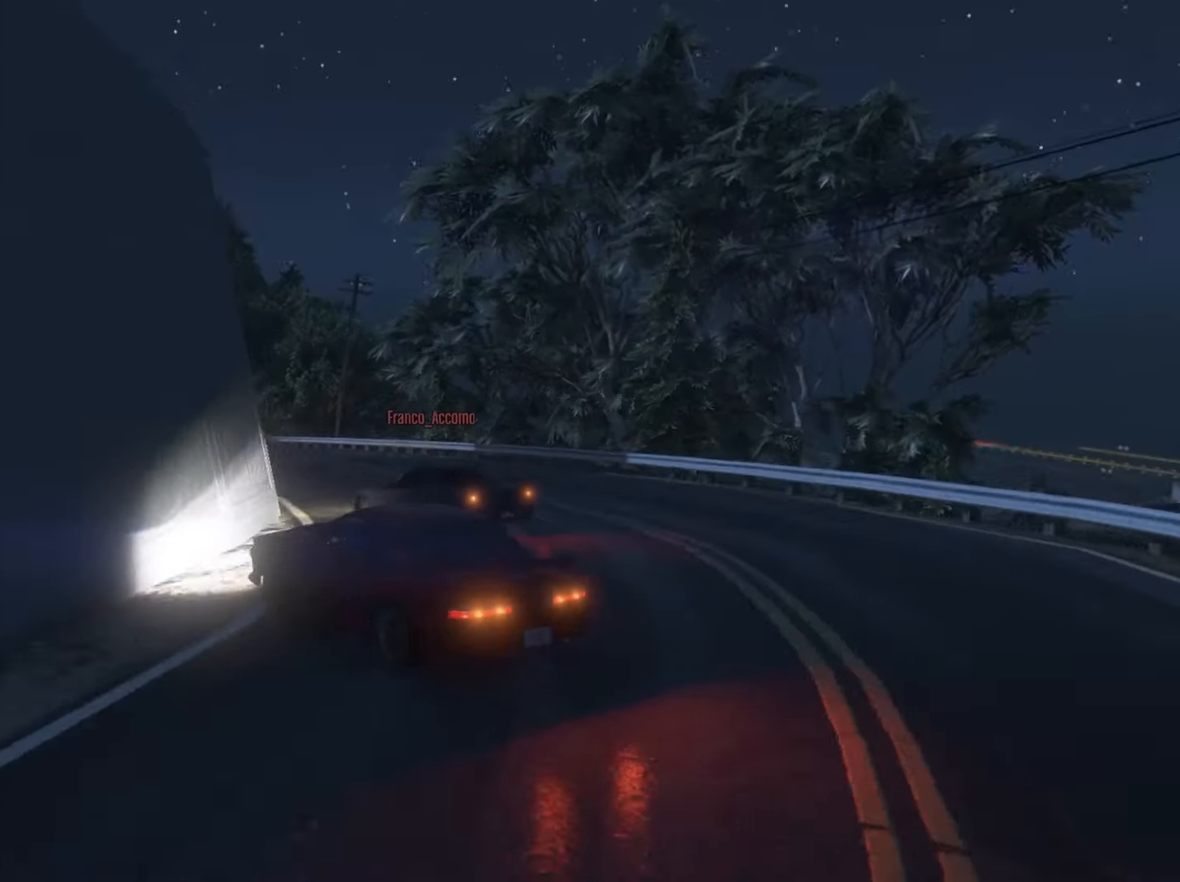
{"buttons": ["R2"], "left_stick": "up-right", "right_stick": "left", "events": [[133, "left_stick", "center"], [200, "left_stick", "left"], [233, "R2", "up"], [300, "left_stick", "center"], [333, "R2", "down"], [400, "left_stick", "right"], [500, "left_stick", "up-right"]]}
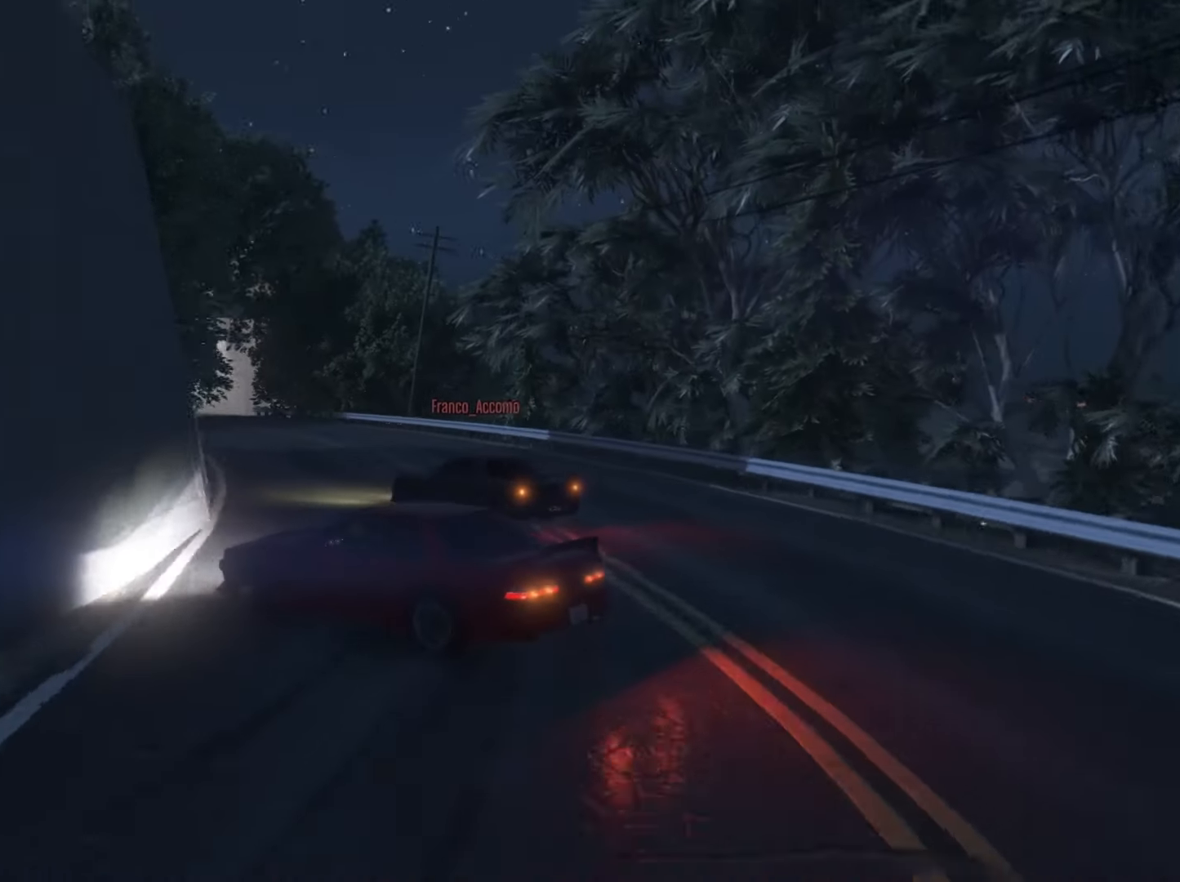
{"buttons": ["R2"], "left_stick": "right", "right_stick": "left", "events": [[200, "left_stick", "center"], [467, "left_stick", "right"]]}
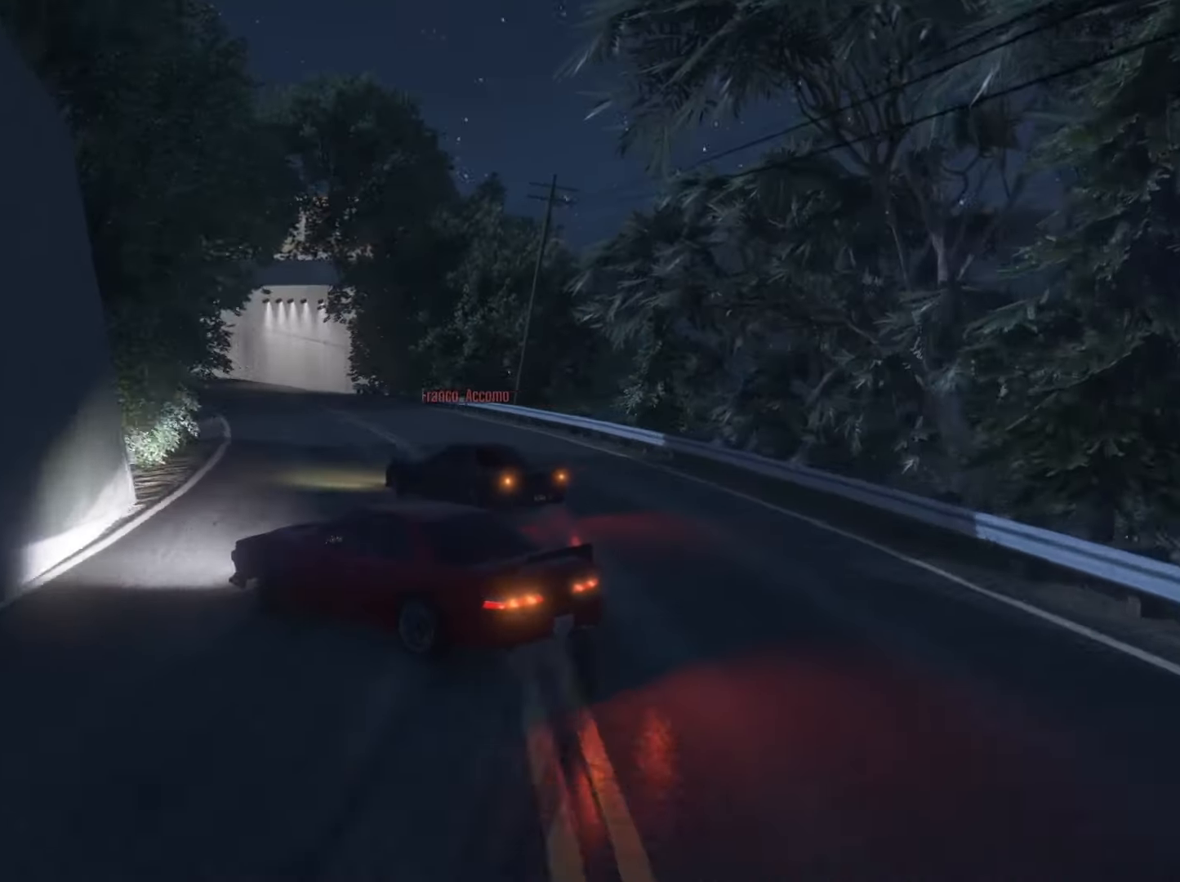
{"buttons": ["R2"], "left_stick": "left", "right_stick": "left", "events": [[33, "left_stick", "up-right"], [300, "left_stick", "left"], [333, "L2", "down"], [500, "L2", "up"]]}
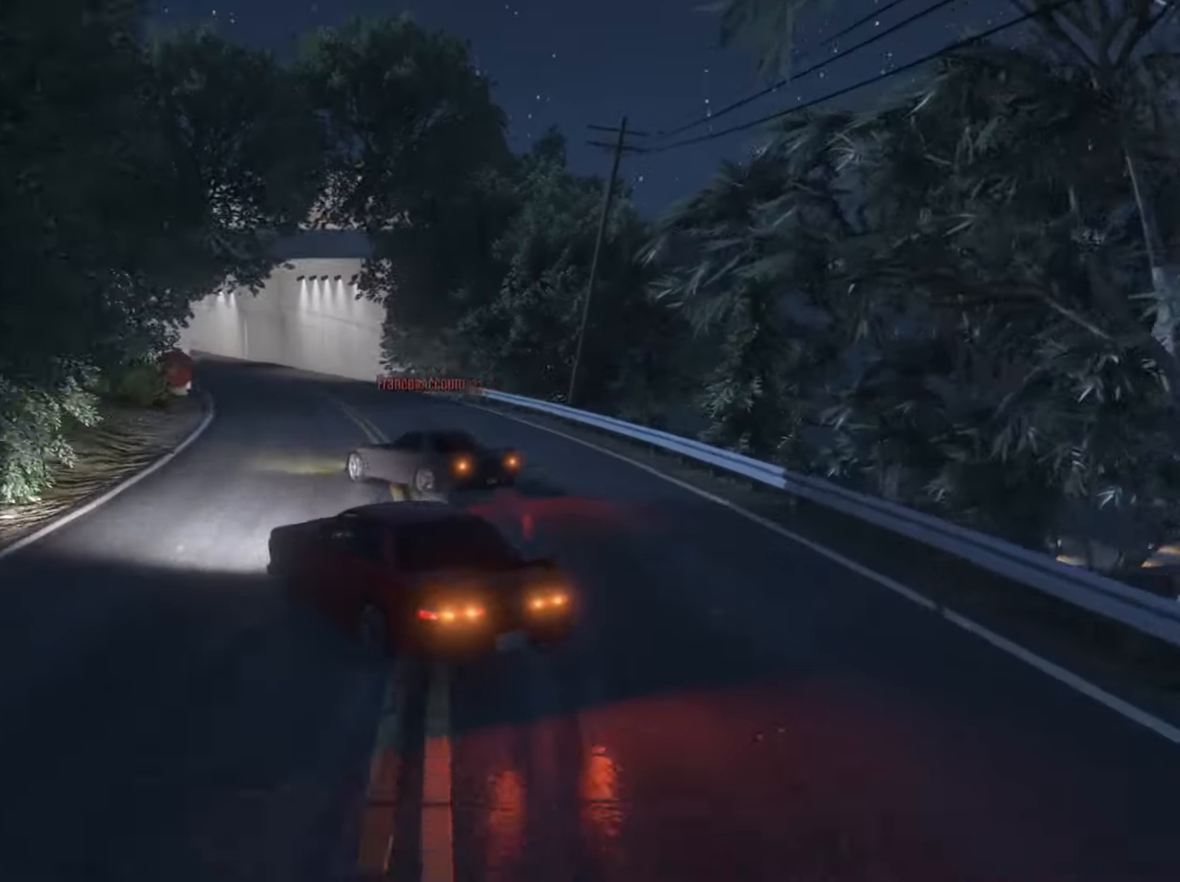
{"buttons": ["R2"], "left_stick": "left", "right_stick": "left", "events": [[33, "left_stick", "center"], [100, "left_stick", "up-right"], [267, "left_stick", "left"], [300, "L2", "down"], [367, "right_stick", "center"], [433, "right_stick", "left"], [467, "L2", "up"]]}